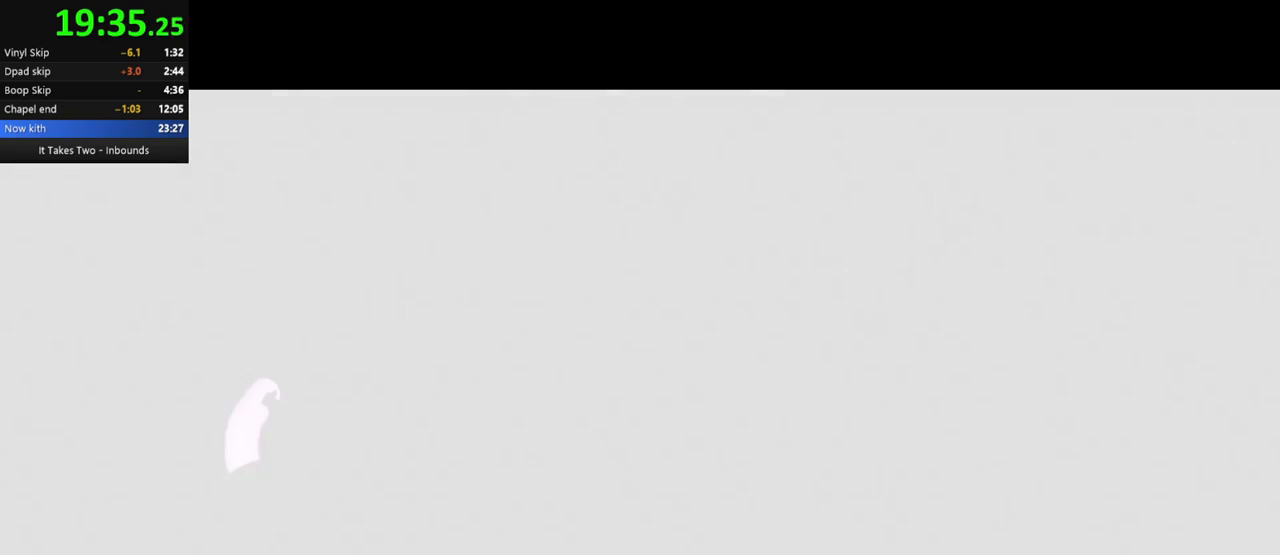
Gameplay with keyboard and mouse; each line is a JSON object with the keys and mouse buttons held at the frame after it. "events" lists presses ("down") and releases ("up") of "a", "ctrl", "d", "e", "q", "s", "shift", "space", "w", "mouse_left", "mouse_wheel", "mouse_right", "mouse_mb4" and "mouse_mb5" between this image and that frame as [ms after this image, input, new state], when the widget could be followed in between. "mouse_left", "mouse_wheel", "mouse_right", "mouse_mb4", "mouse_mb5" = the "left", "wheel", "right", "mb4", "mb5" buttons of the "mouse" list. No other keys are recorded. "wheel" means that the mouse wheel is clicked or scrolled. Mouse movement is not recorded.
{"keys": ["q"], "mouse": [], "events": []}
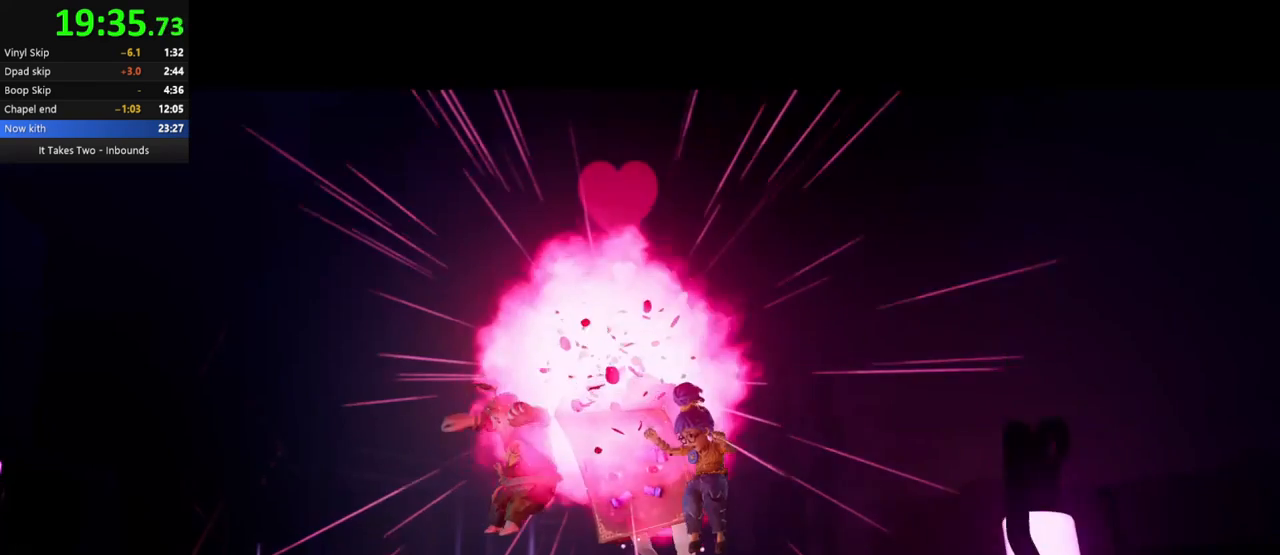
{"keys": ["q"], "mouse": [], "events": []}
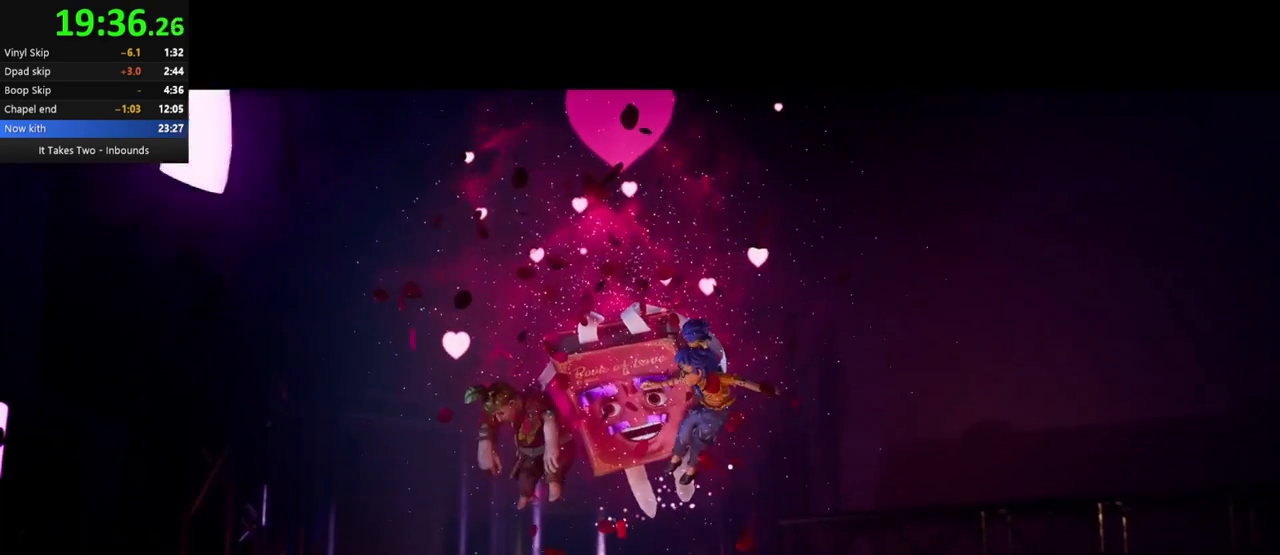
{"keys": ["q"], "mouse": [], "events": []}
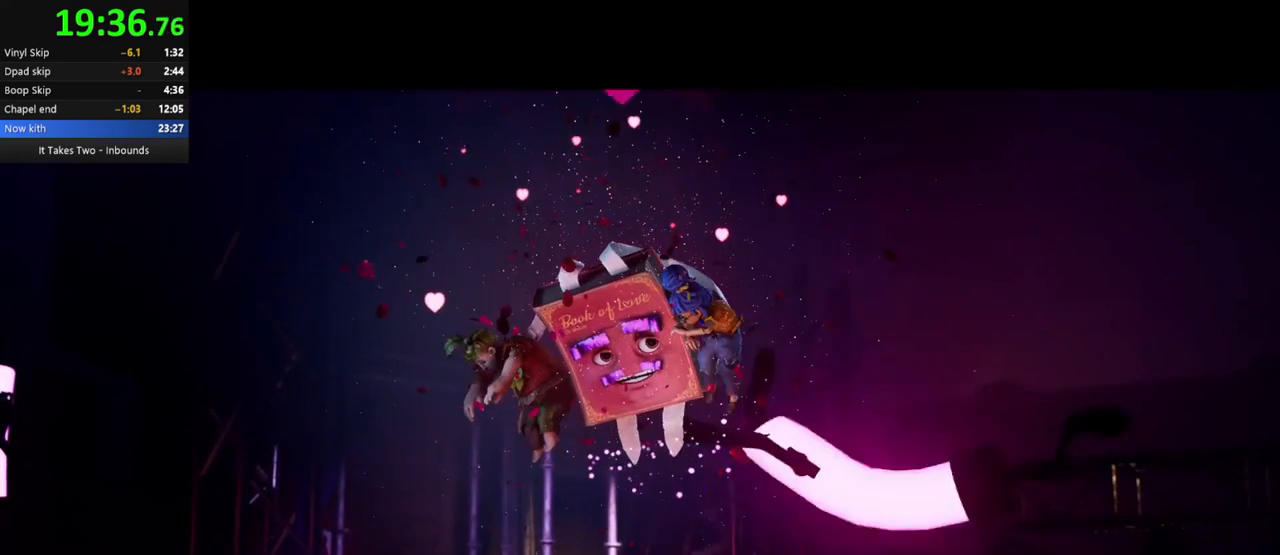
{"keys": ["q"], "mouse": [], "events": []}
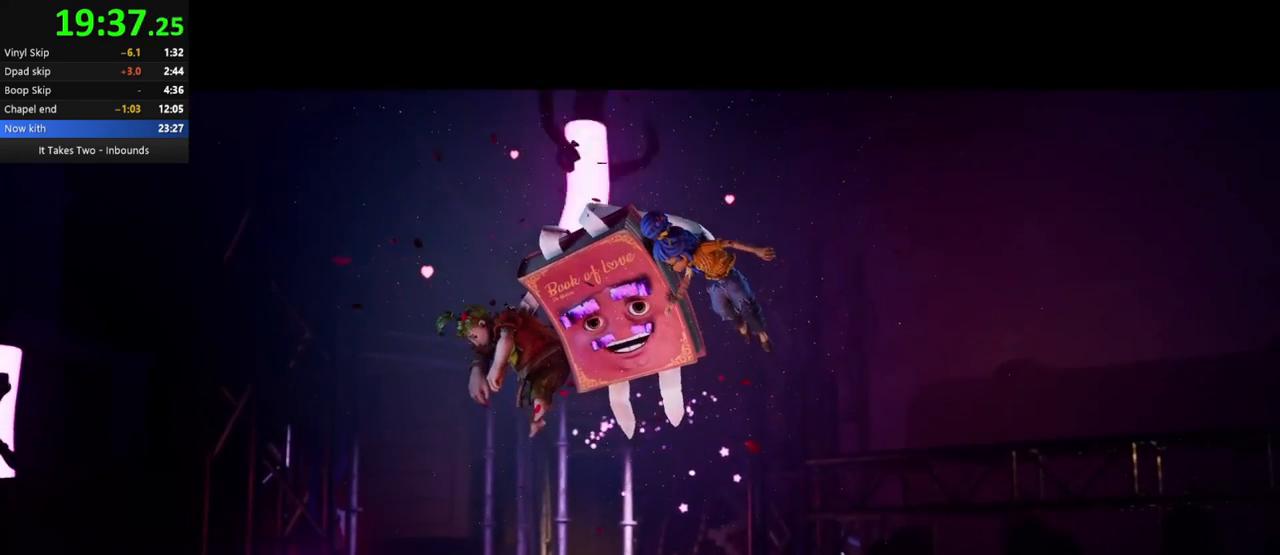
{"keys": ["q"], "mouse": [], "events": []}
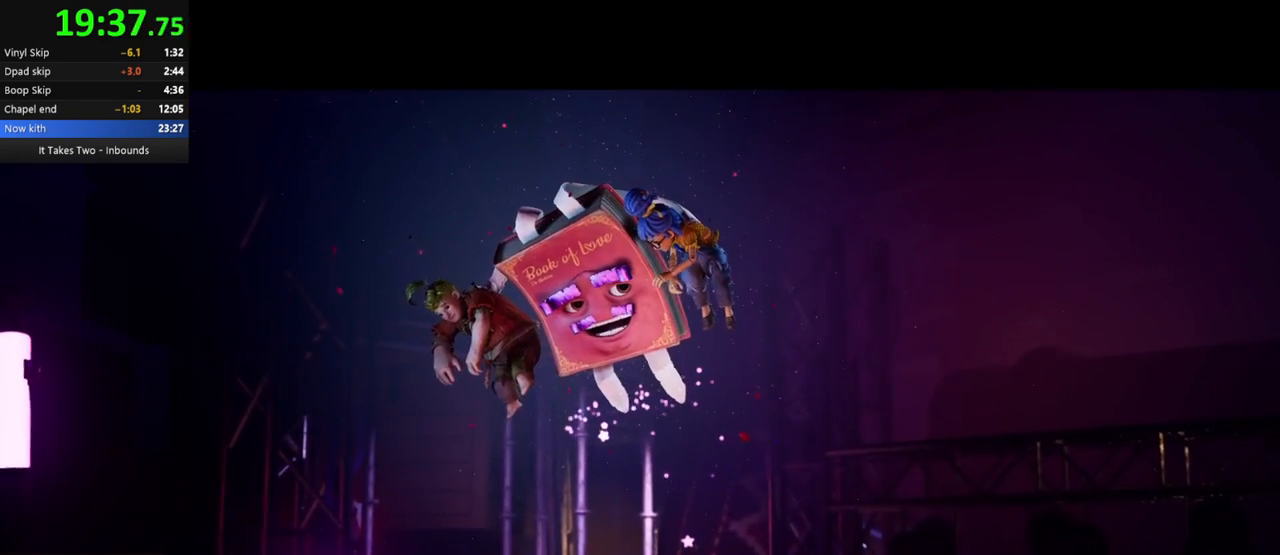
{"keys": ["q"], "mouse": [], "events": []}
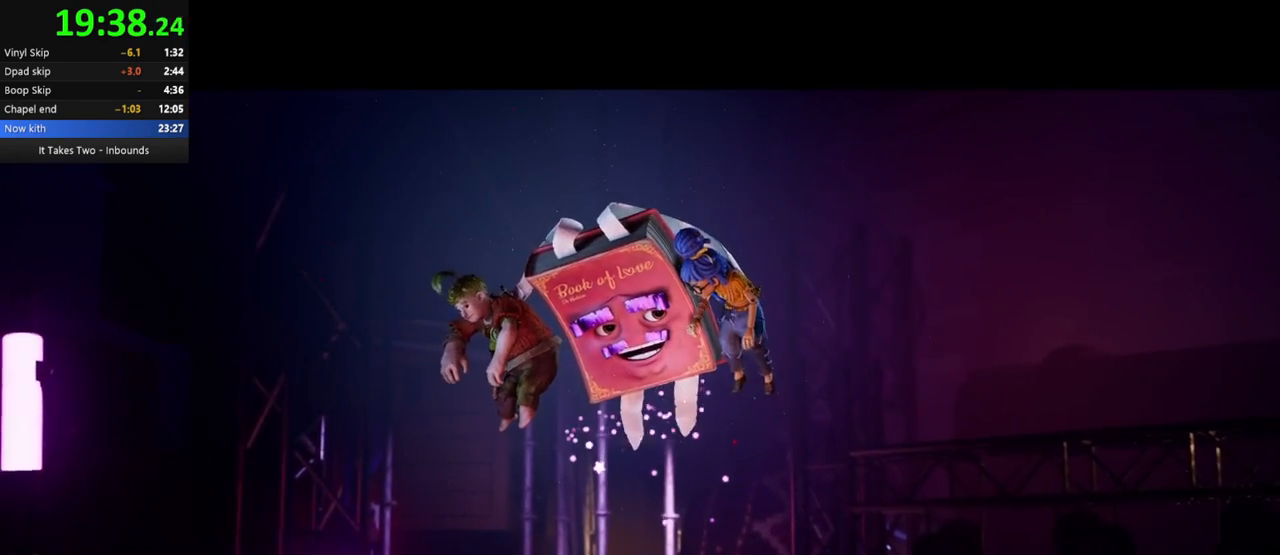
{"keys": ["q"], "mouse": [], "events": []}
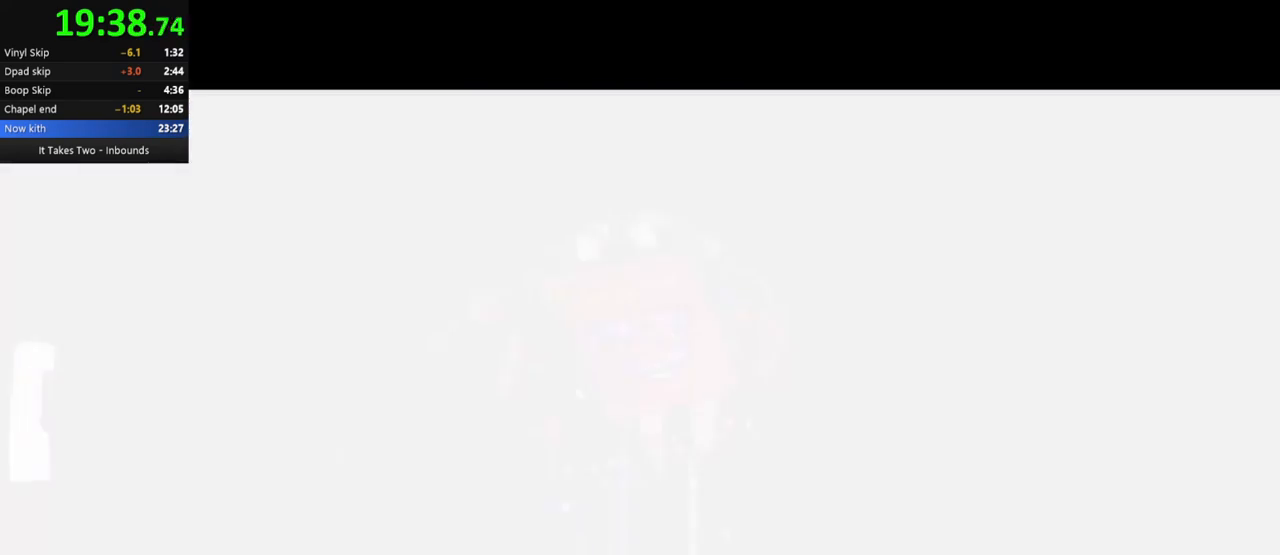
{"keys": ["q"], "mouse": [], "events": []}
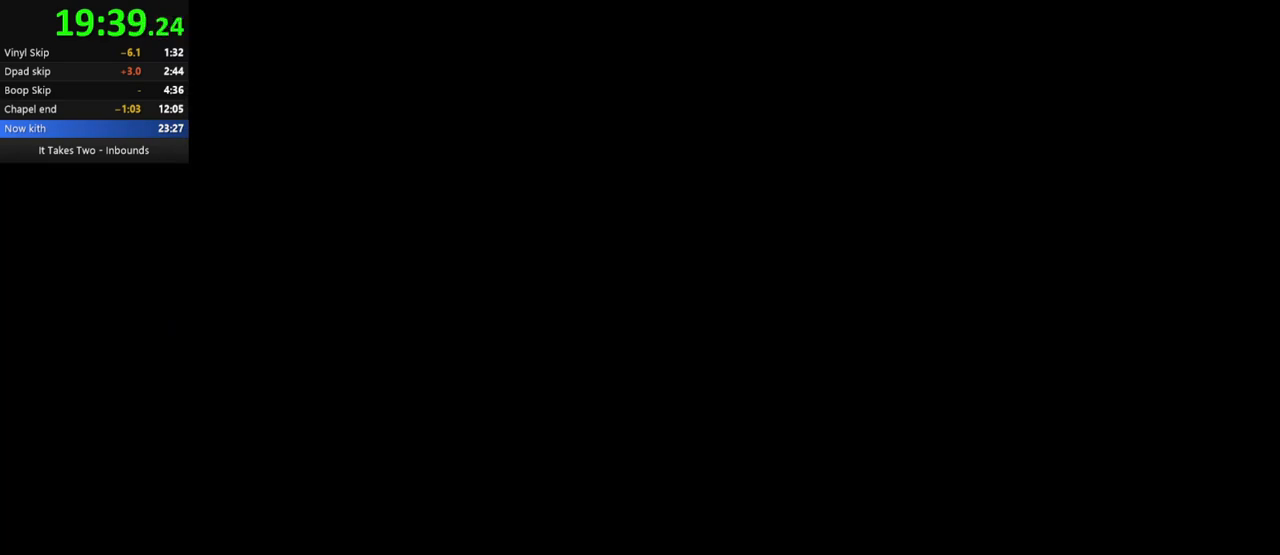
{"keys": ["q"], "mouse": [], "events": []}
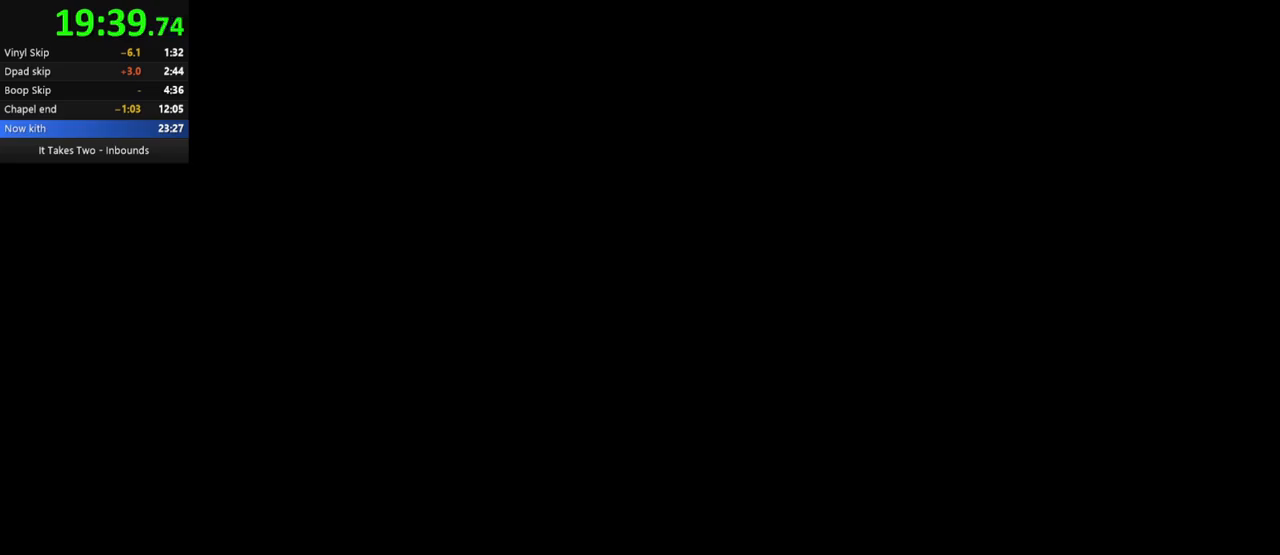
{"keys": [], "mouse": [], "events": [[450, "q", "up"]]}
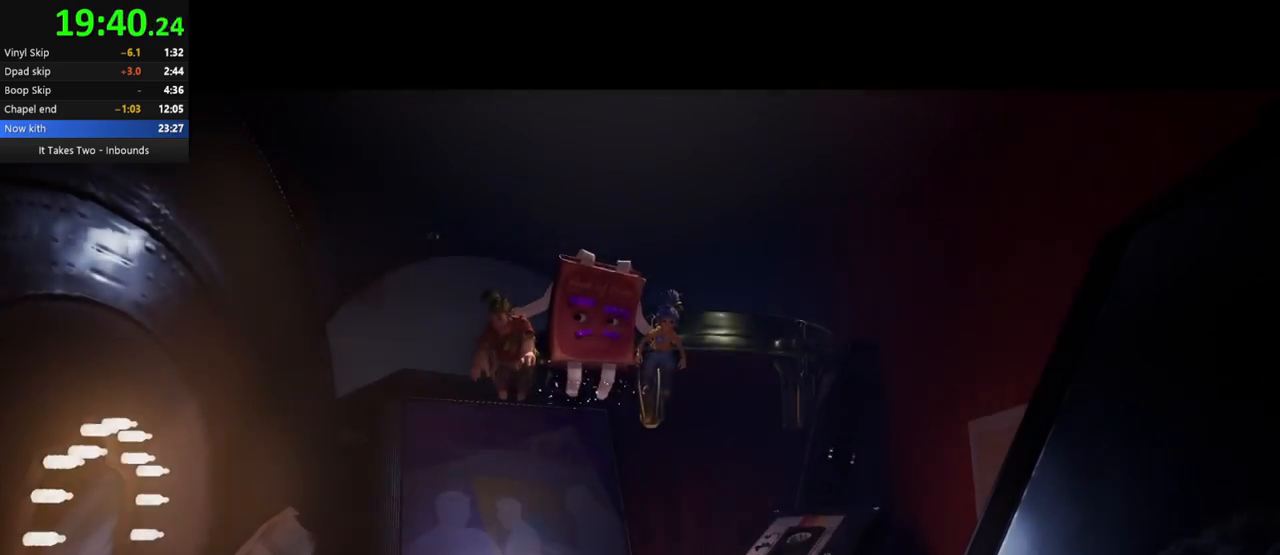
{"keys": ["q"], "mouse": [], "events": [[117, "q", "down"]]}
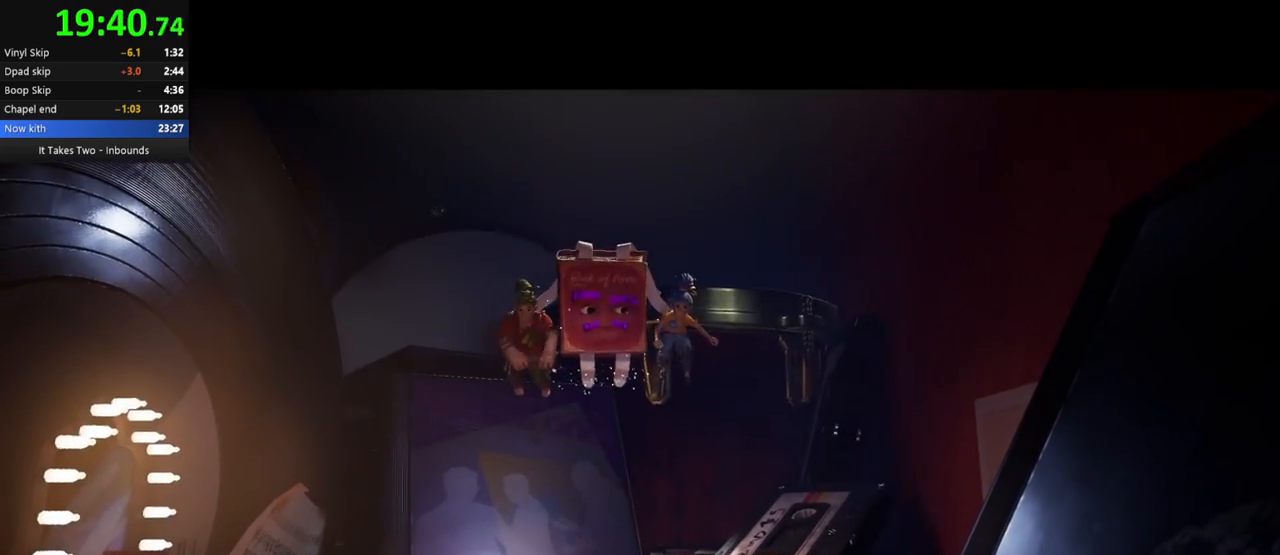
{"keys": ["q"], "mouse": [], "events": []}
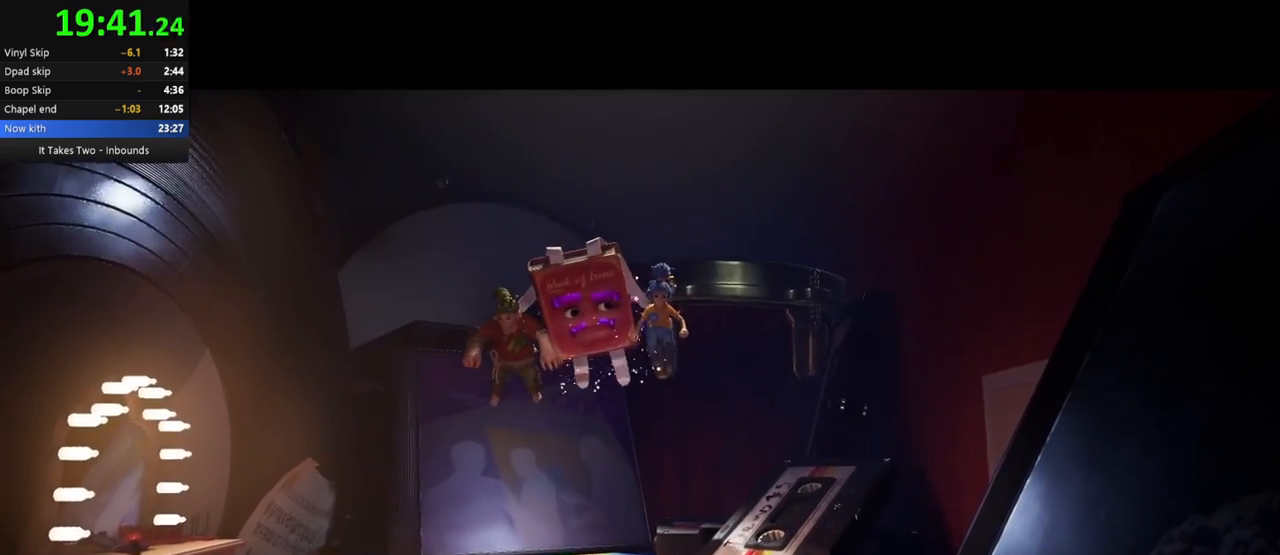
{"keys": ["q"], "mouse": [], "events": []}
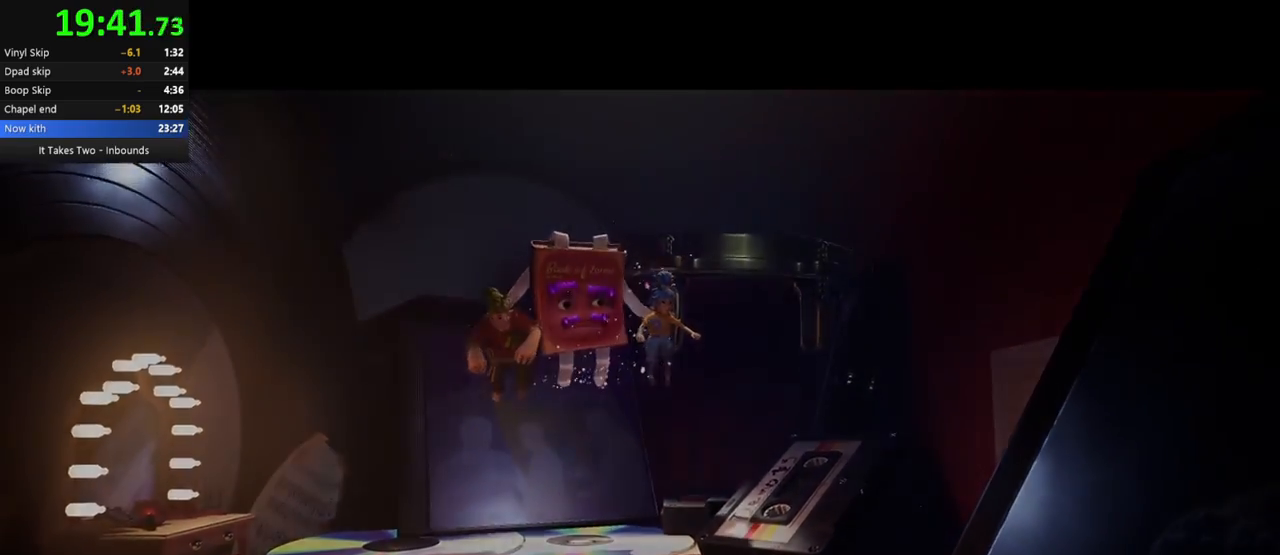
{"keys": ["q"], "mouse": [], "events": []}
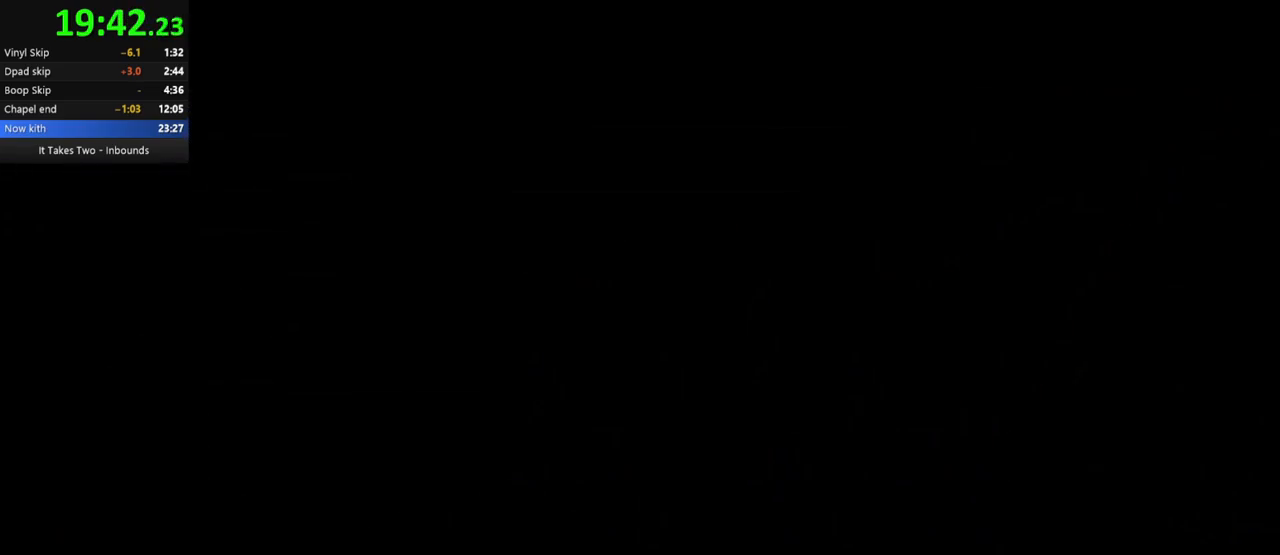
{"keys": ["q"], "mouse": [], "events": []}
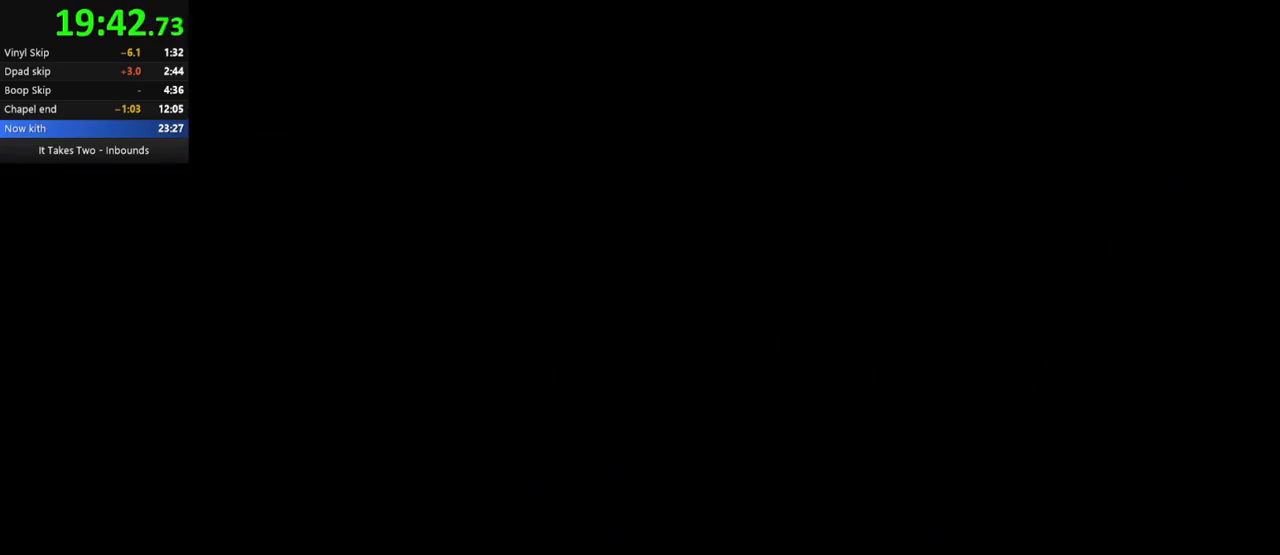
{"keys": ["w"], "mouse": [], "events": [[250, "q", "up"], [500, "w", "down"]]}
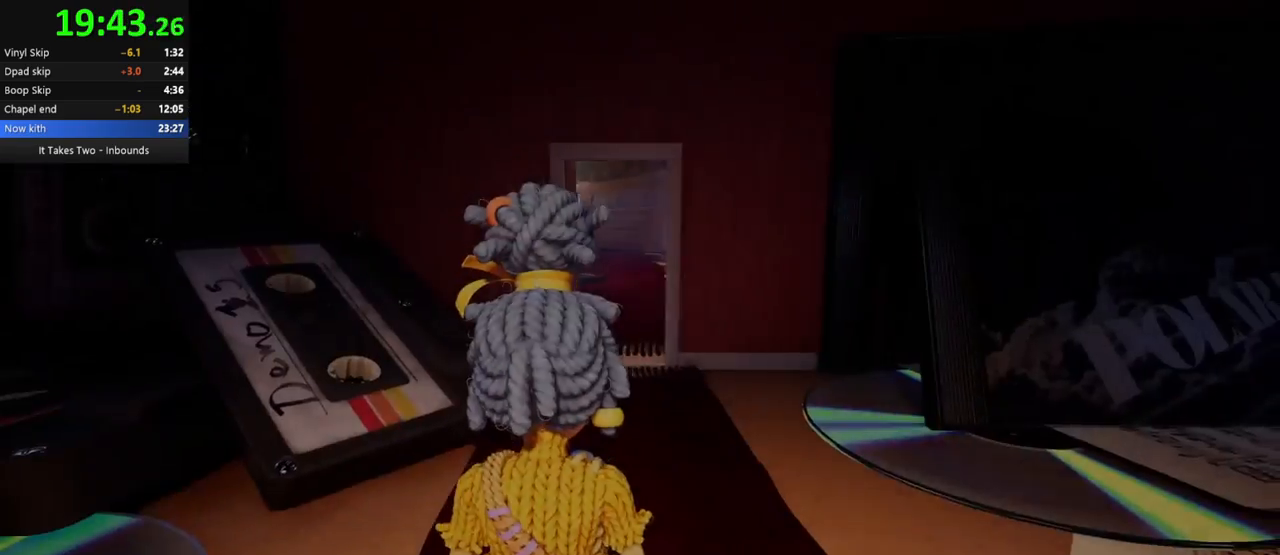
{"keys": [], "mouse": [], "events": [[83, "w", "up"]]}
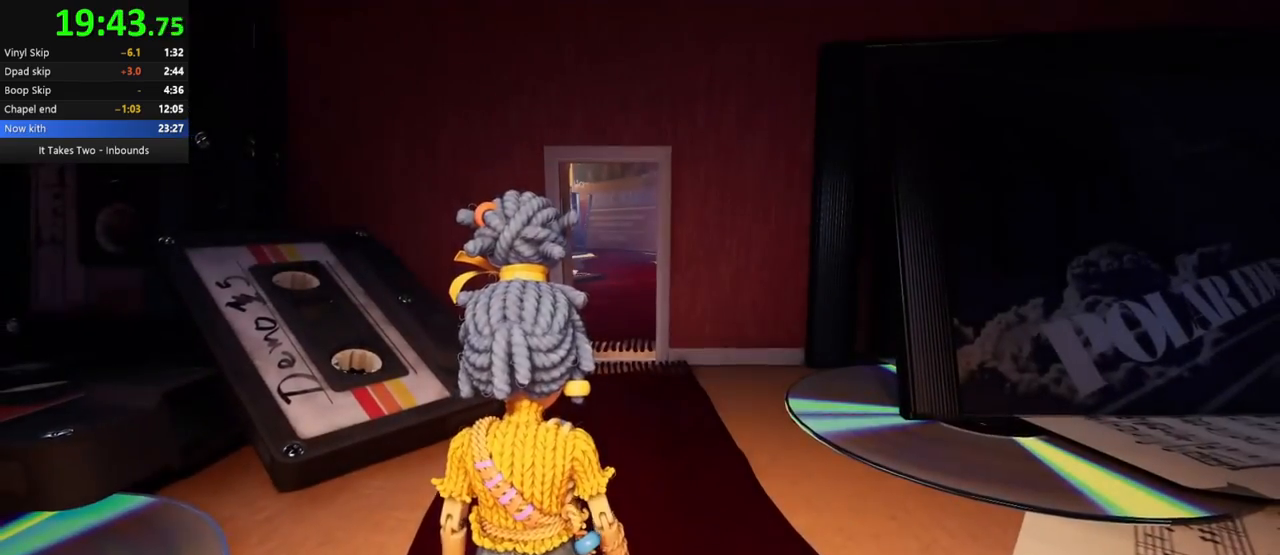
{"keys": [], "mouse": [], "events": [[317, "w", "down"], [500, "w", "up"]]}